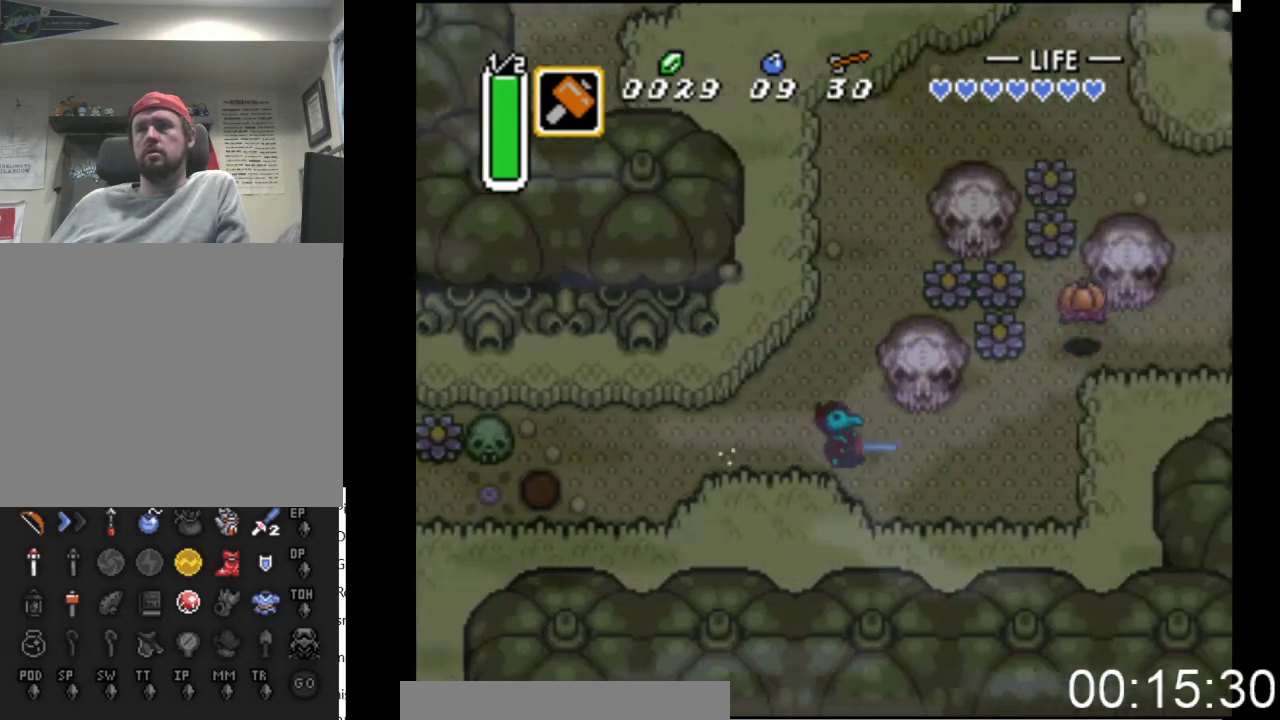
Gameplay with a controller (Xbox layout); each line is a JSON object with the inputs held at the frame after it. "events" lists button and stick changes between this image and that frame as [ms after this image, input, new state], when the widget could be followed in between. Not read: left_stick right_stick.
{"buttons": ["A", "DPAD_UP"], "events": [[300, "B", "up"], [333, "DPAD_UP", "down"], [467, "A", "down"]]}
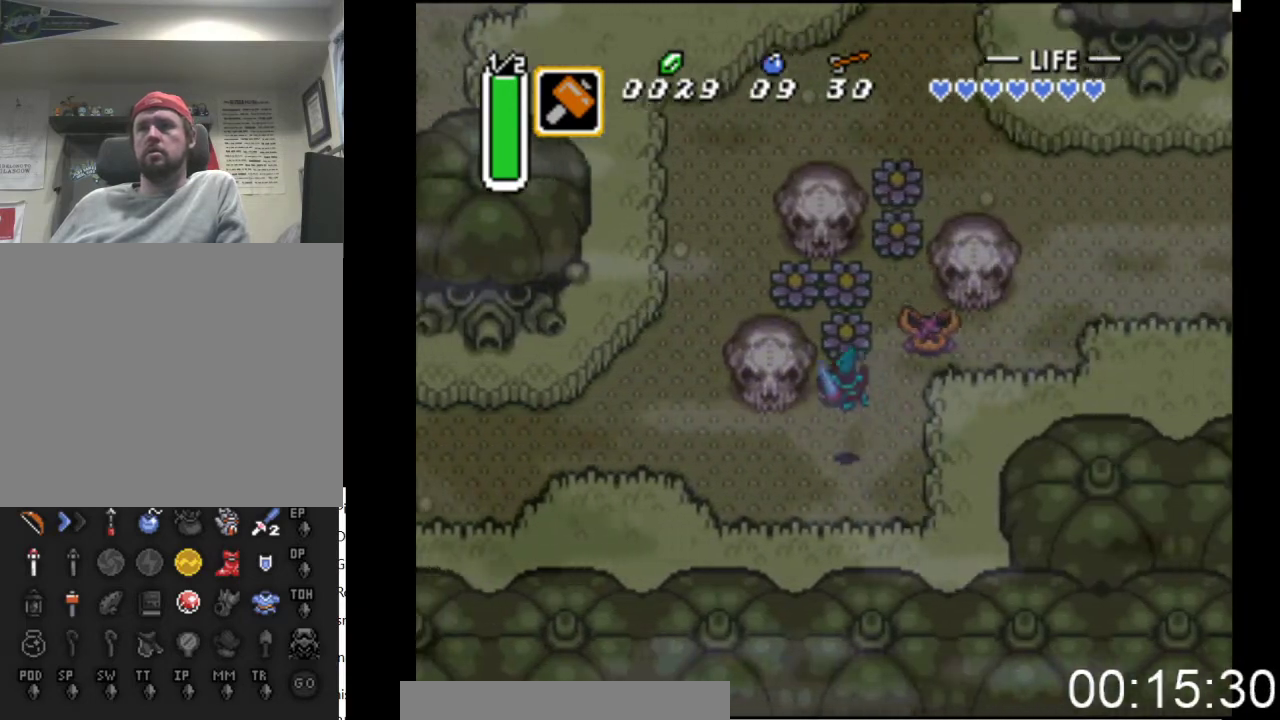
{"buttons": ["DPAD_UP"], "events": [[100, "DPAD_UP", "up"], [133, "A", "up"], [400, "DPAD_LEFT", "down"], [400, "DPAD_UP", "down"], [467, "DPAD_LEFT", "up"]]}
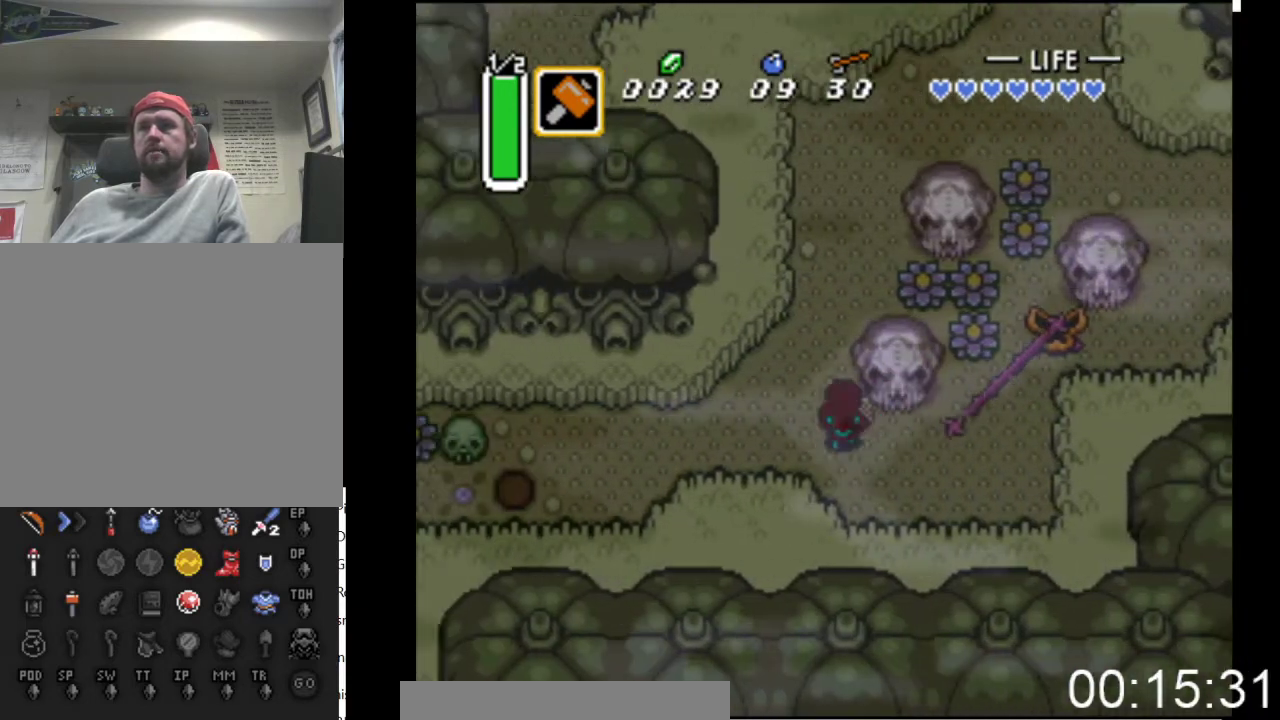
{"buttons": ["DPAD_UP"], "events": []}
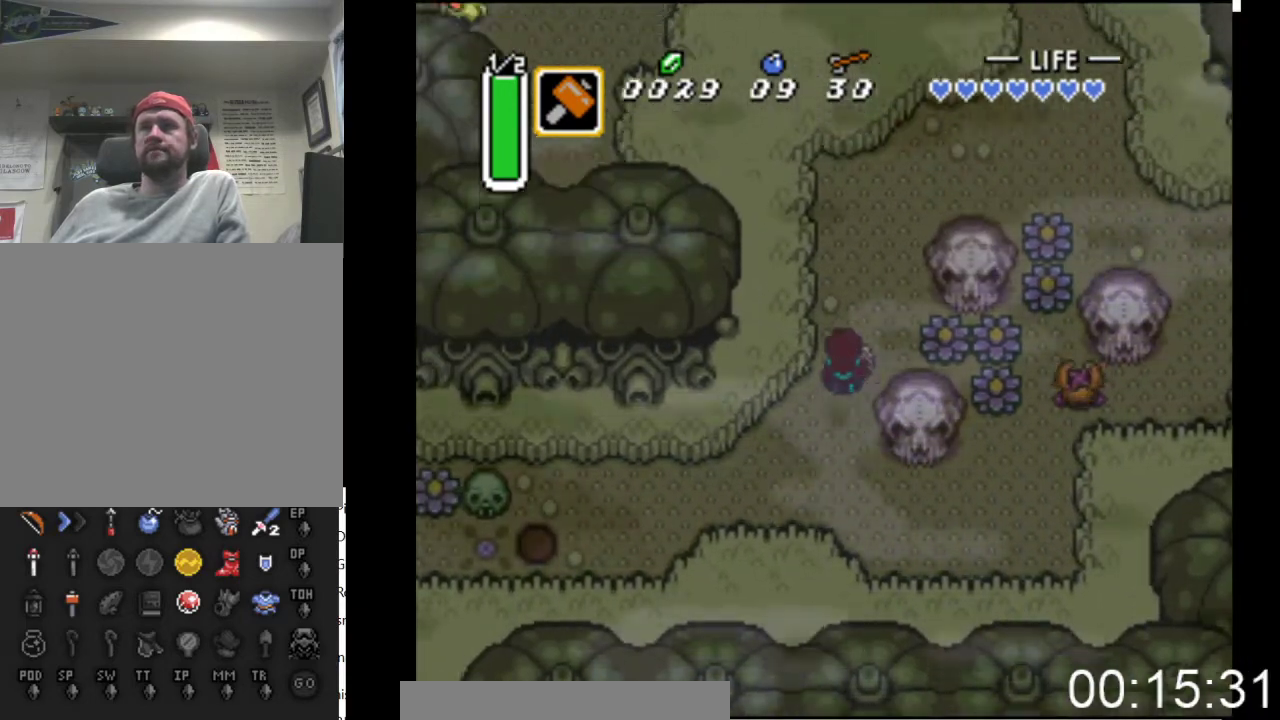
{"buttons": ["DPAD_UP", "DPAD_RIGHT"], "events": [[133, "DPAD_RIGHT", "down"]]}
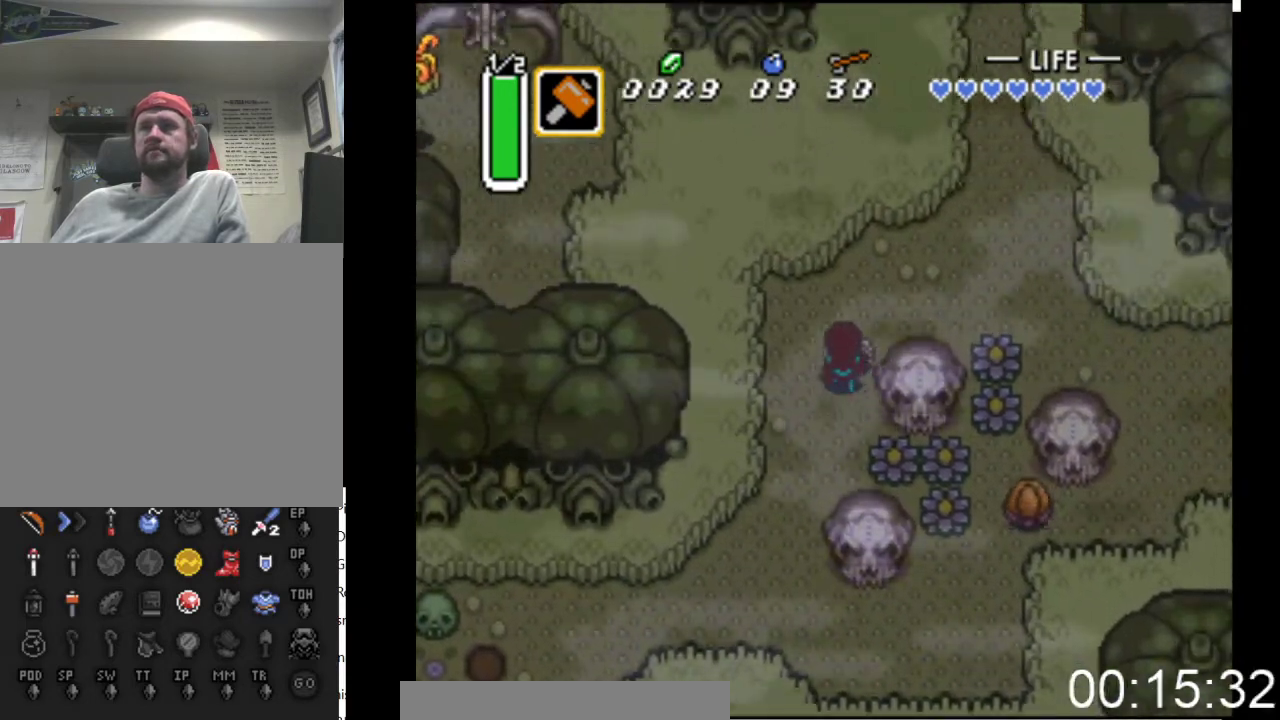
{"buttons": ["DPAD_UP", "DPAD_RIGHT"], "events": []}
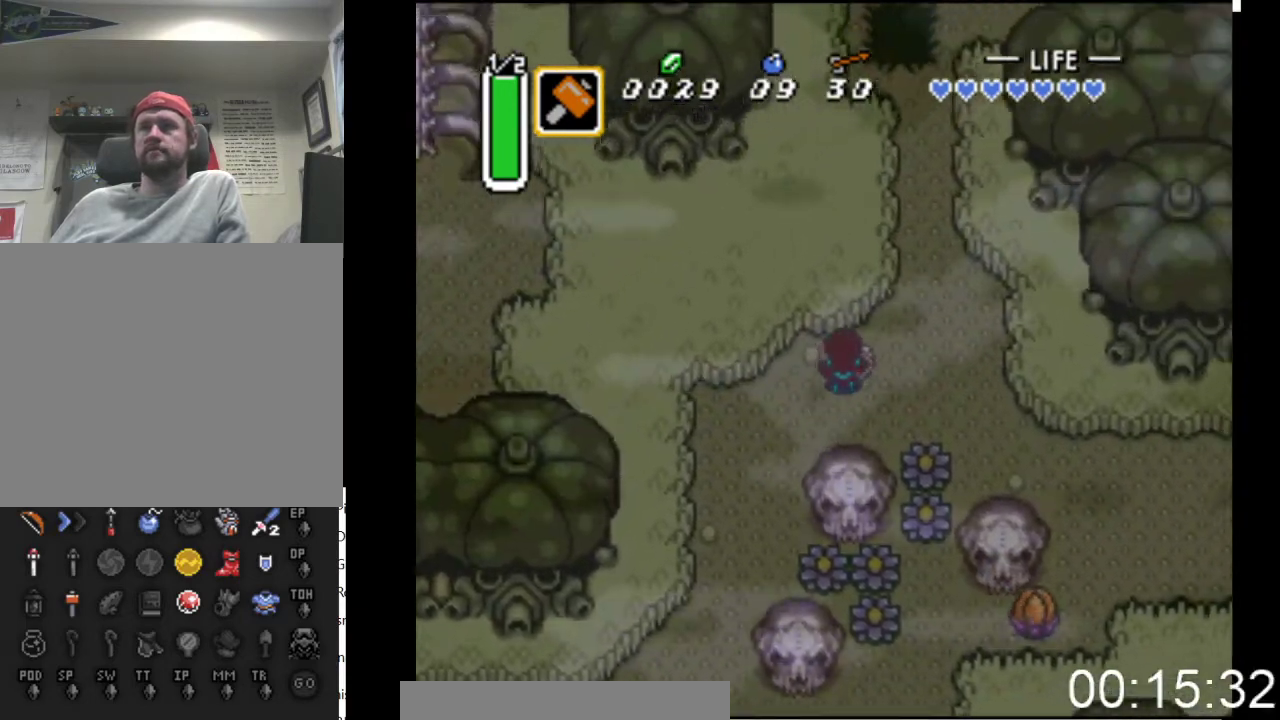
{"buttons": ["DPAD_UP"], "events": [[333, "DPAD_RIGHT", "up"]]}
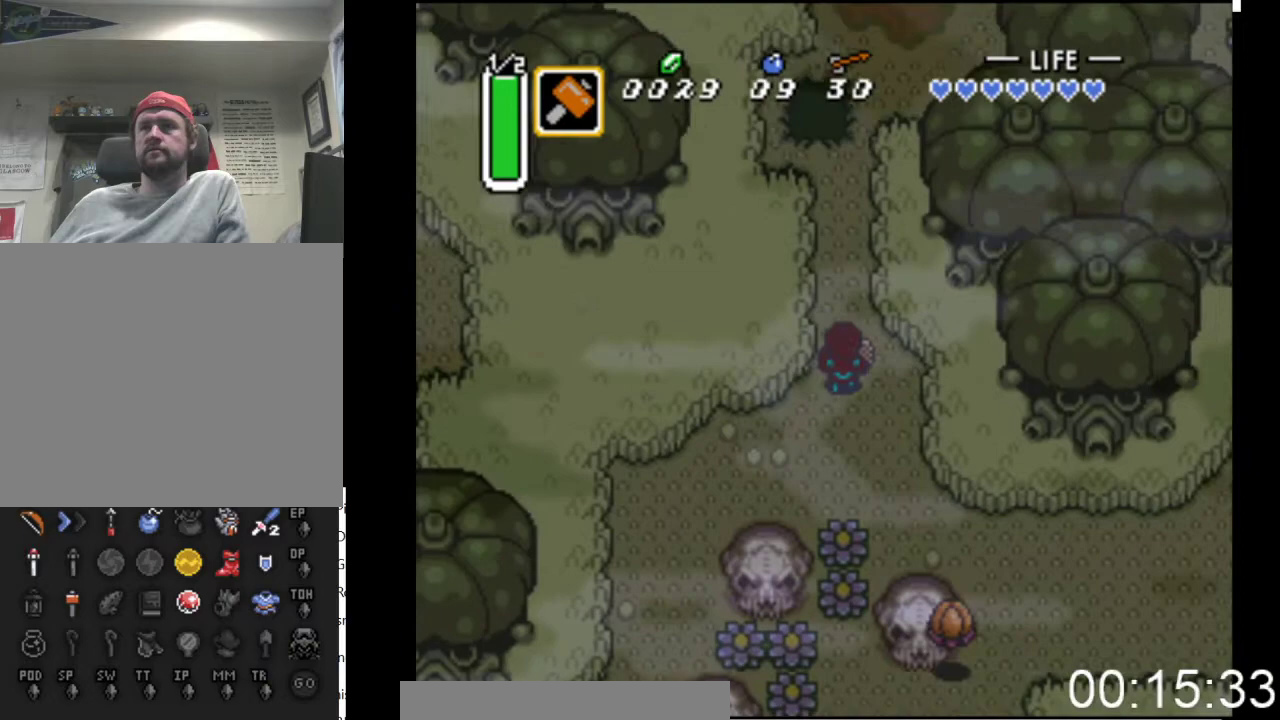
{"buttons": ["DPAD_UP", "DPAD_RIGHT"], "events": [[467, "DPAD_RIGHT", "down"]]}
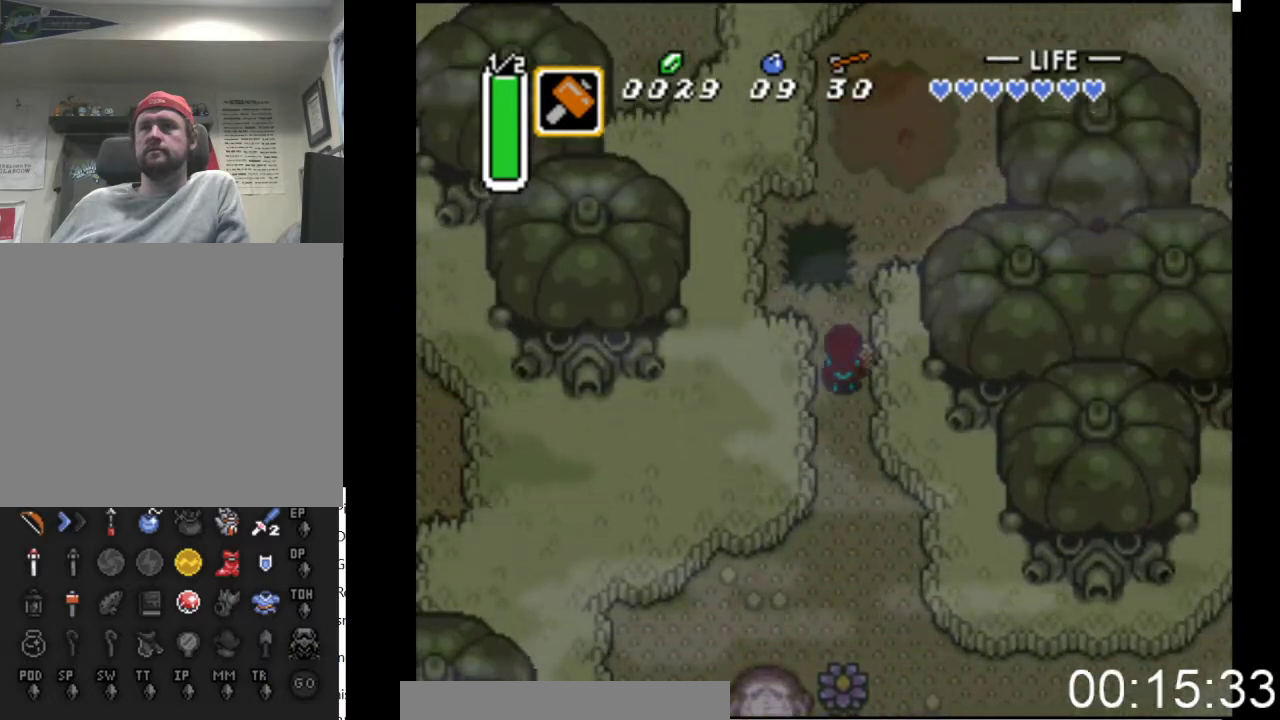
{"buttons": ["DPAD_UP", "DPAD_RIGHT"], "events": []}
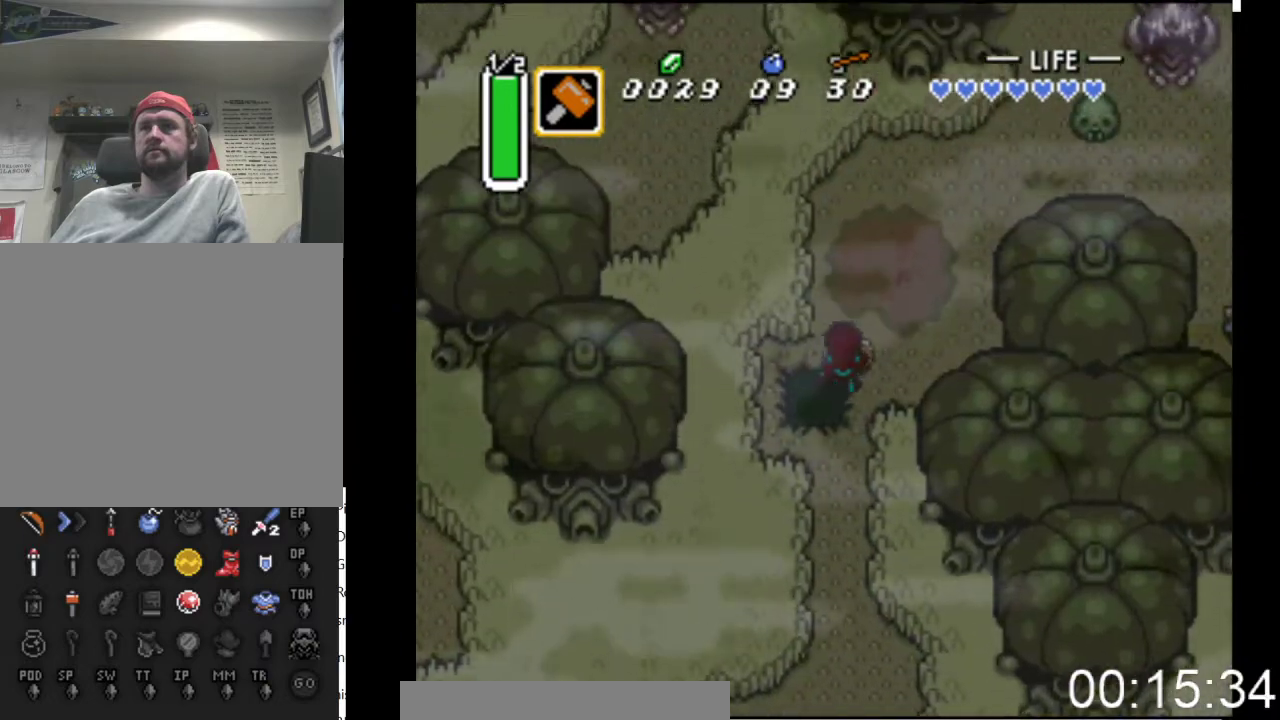
{"buttons": ["DPAD_UP", "DPAD_RIGHT"], "events": []}
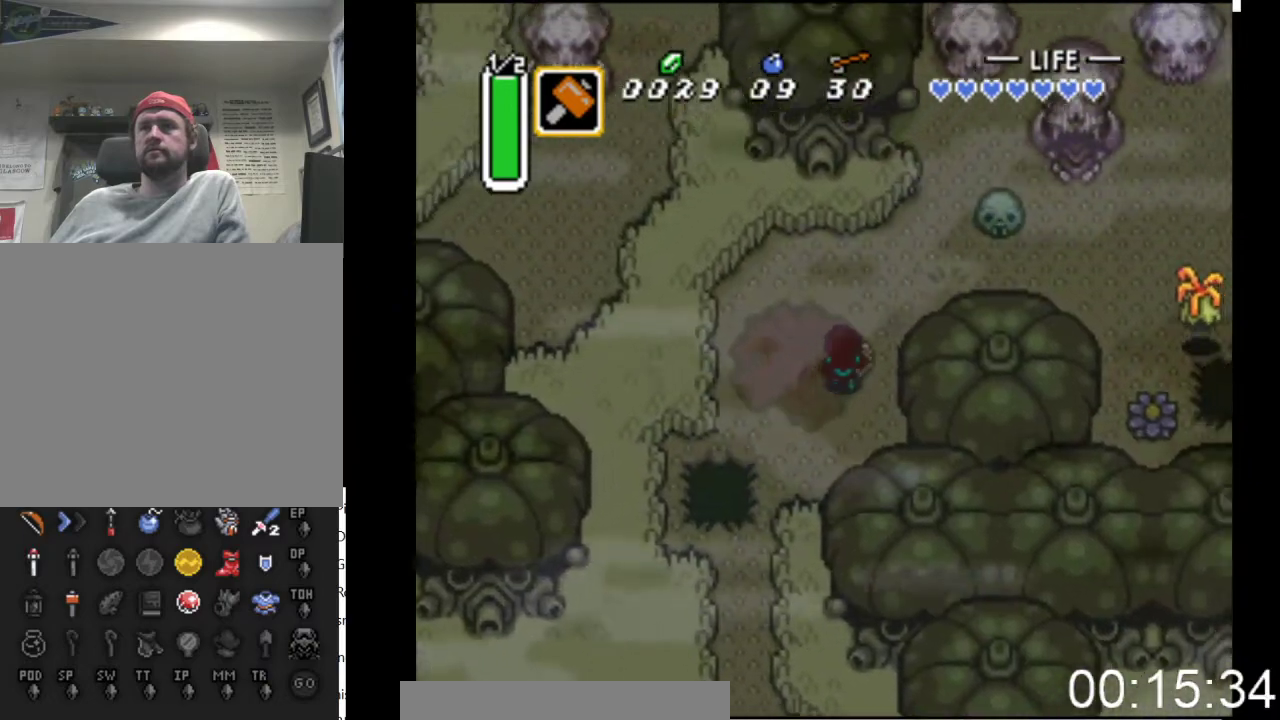
{"buttons": ["DPAD_RIGHT"], "events": [[400, "DPAD_UP", "up"]]}
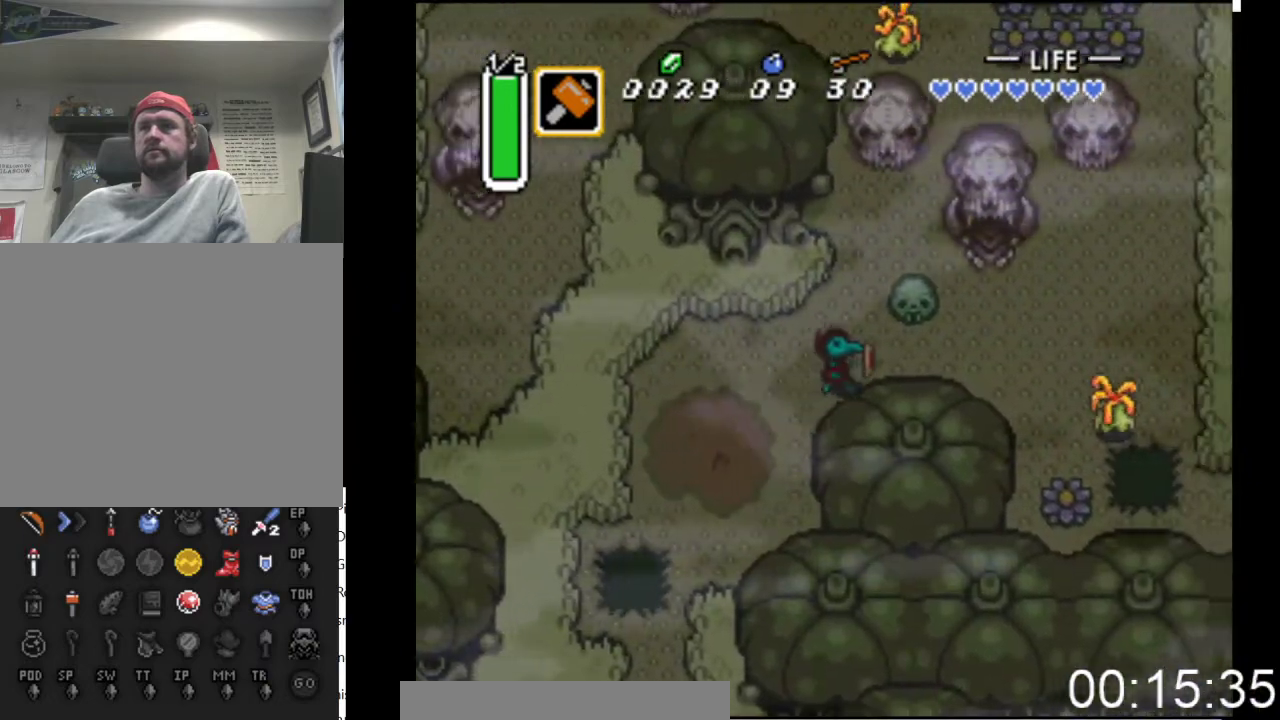
{"buttons": ["DPAD_RIGHT"], "events": []}
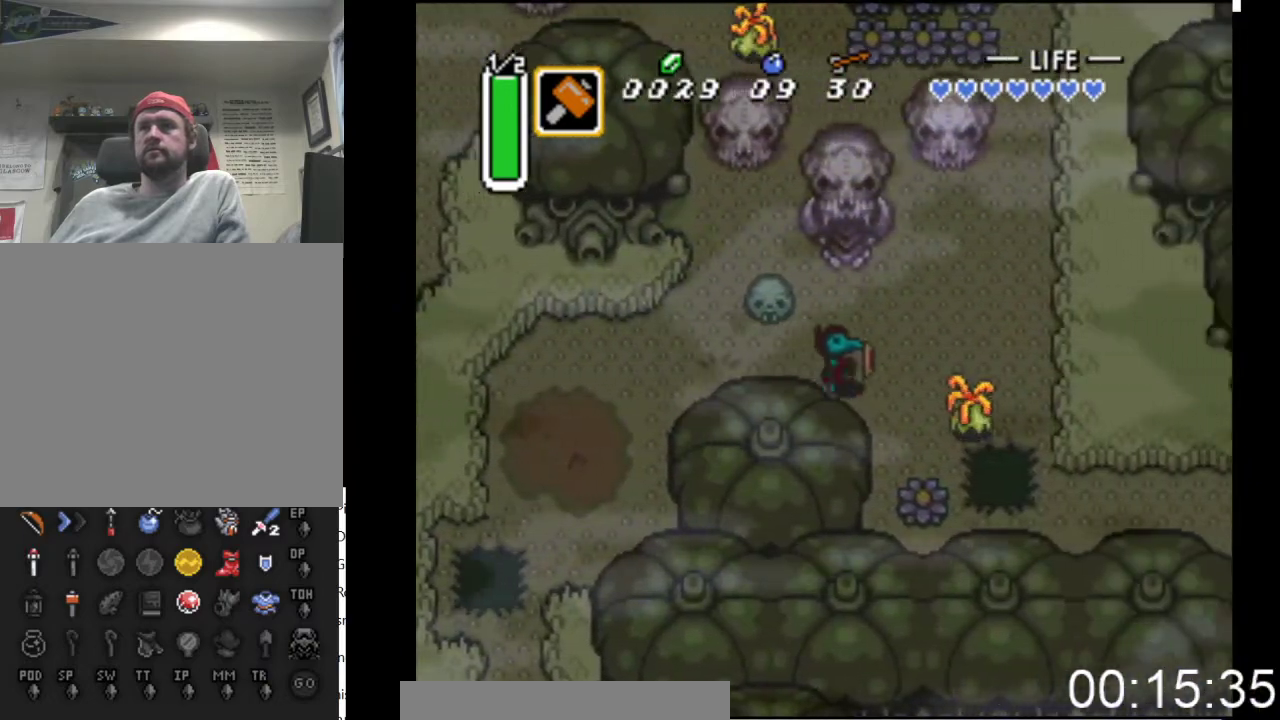
{"buttons": ["DPAD_UP", "DPAD_RIGHT"], "events": [[133, "A", "down"], [267, "DPAD_UP", "down"], [333, "A", "up"]]}
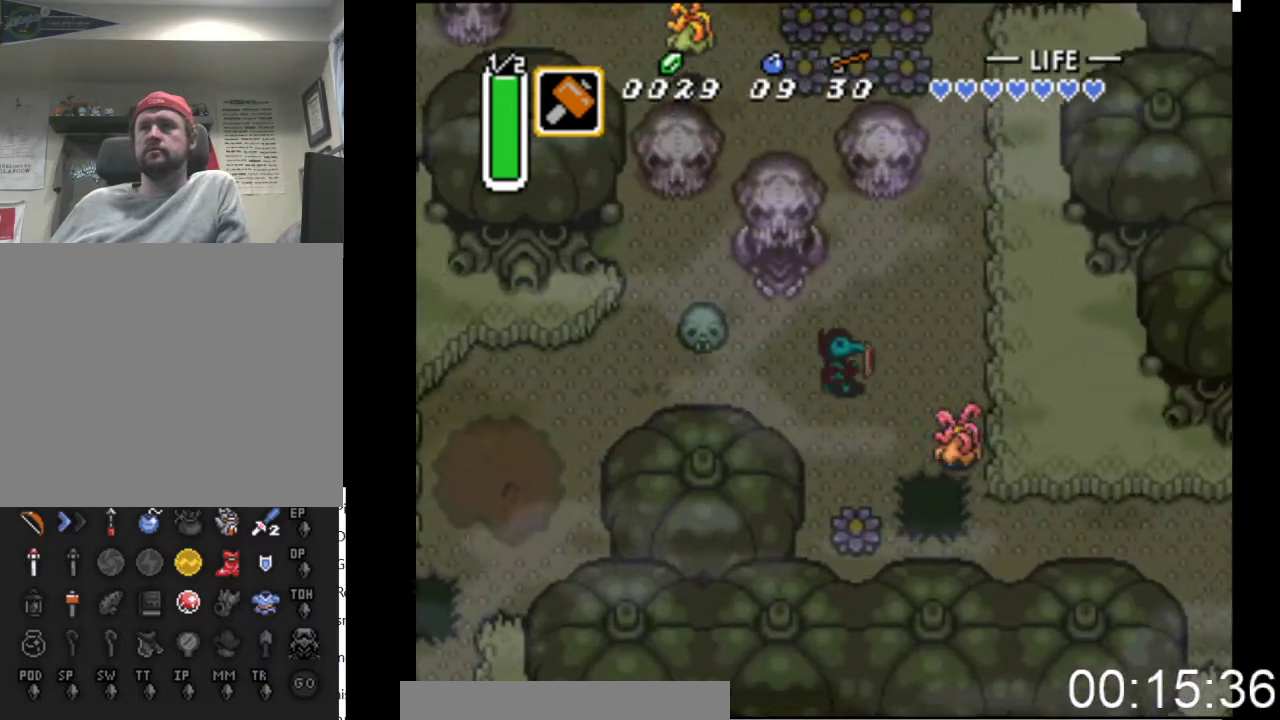
{"buttons": ["DPAD_UP", "DPAD_RIGHT"], "events": []}
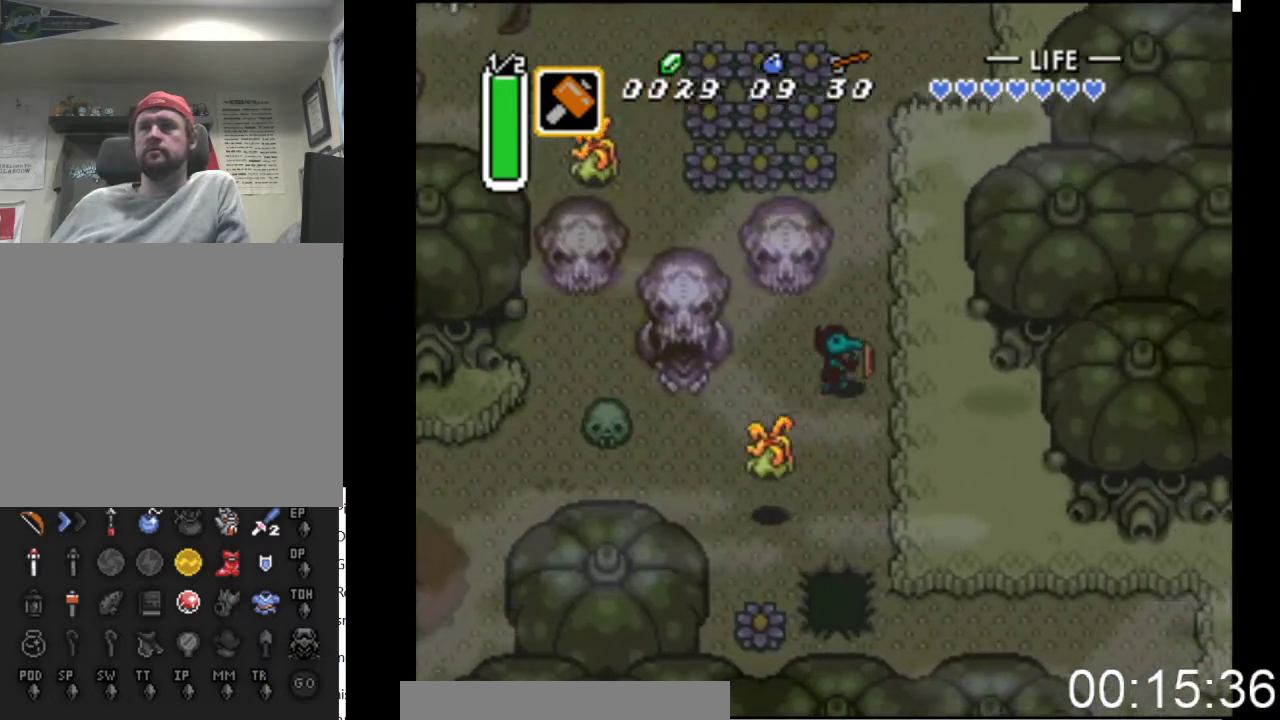
{"buttons": ["DPAD_UP"], "events": [[200, "DPAD_RIGHT", "up"]]}
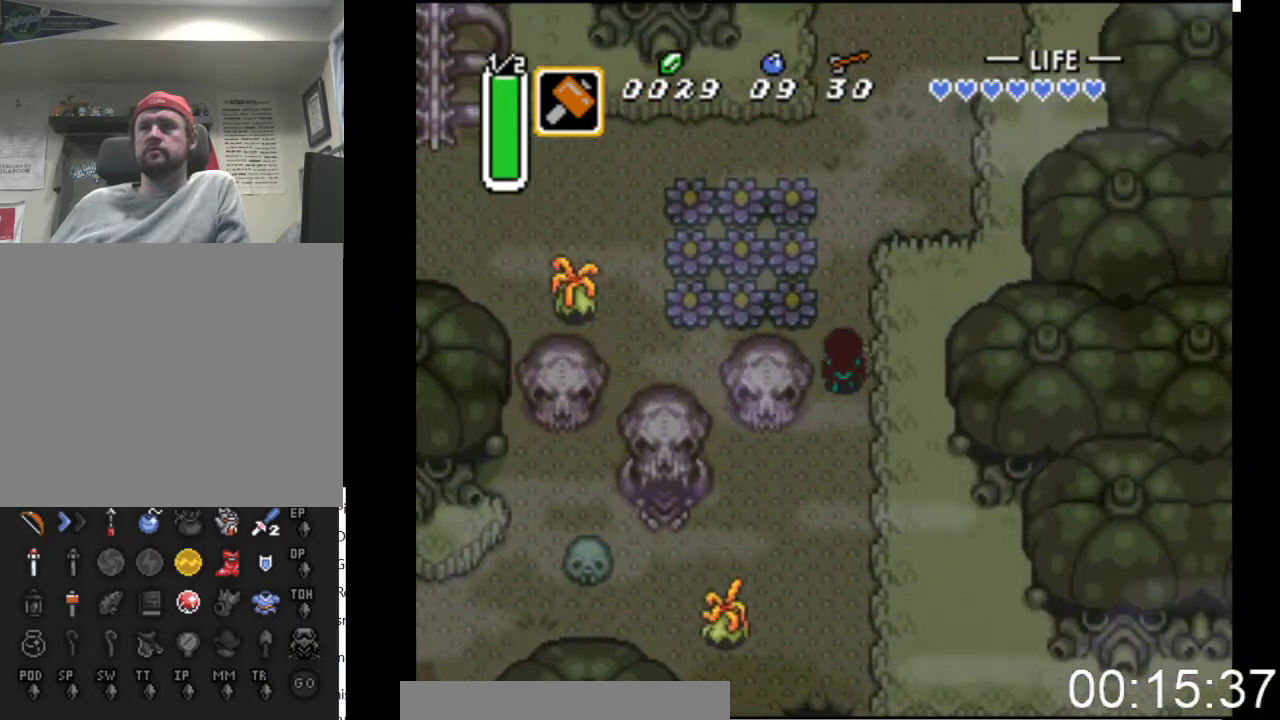
{"buttons": ["DPAD_UP", "DPAD_RIGHT"], "events": [[467, "DPAD_RIGHT", "down"]]}
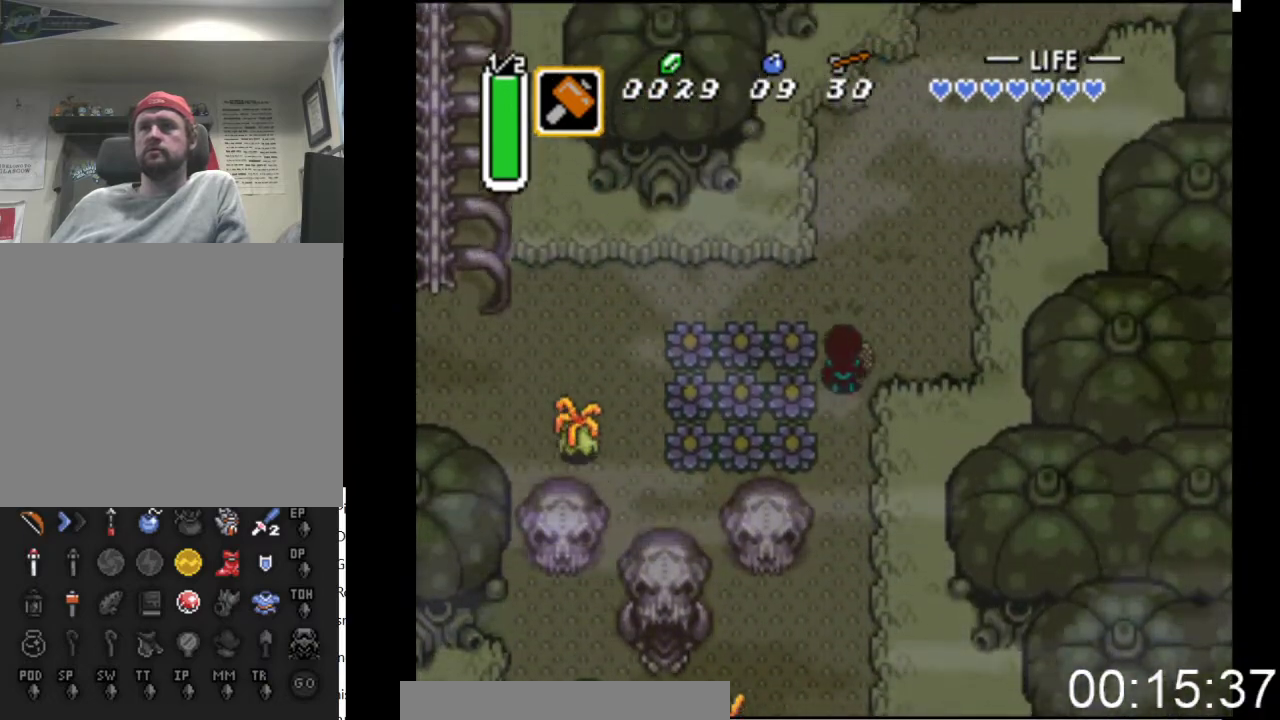
{"buttons": ["B"], "events": [[33, "DPAD_UP", "up"], [167, "DPAD_RIGHT", "up"], [200, "B", "down"], [200, "DPAD_LEFT", "down"], [333, "DPAD_LEFT", "up"]]}
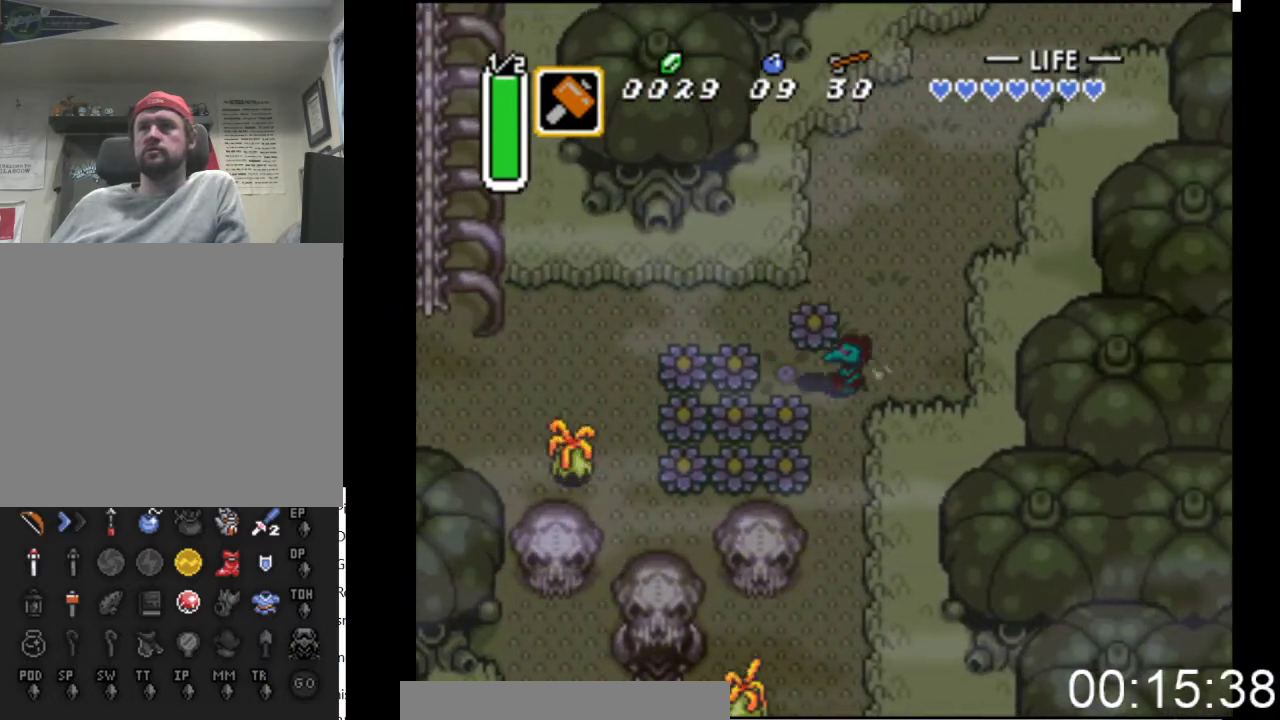
{"buttons": [], "events": [[233, "B", "up"], [300, "B", "down"], [467, "B", "up"]]}
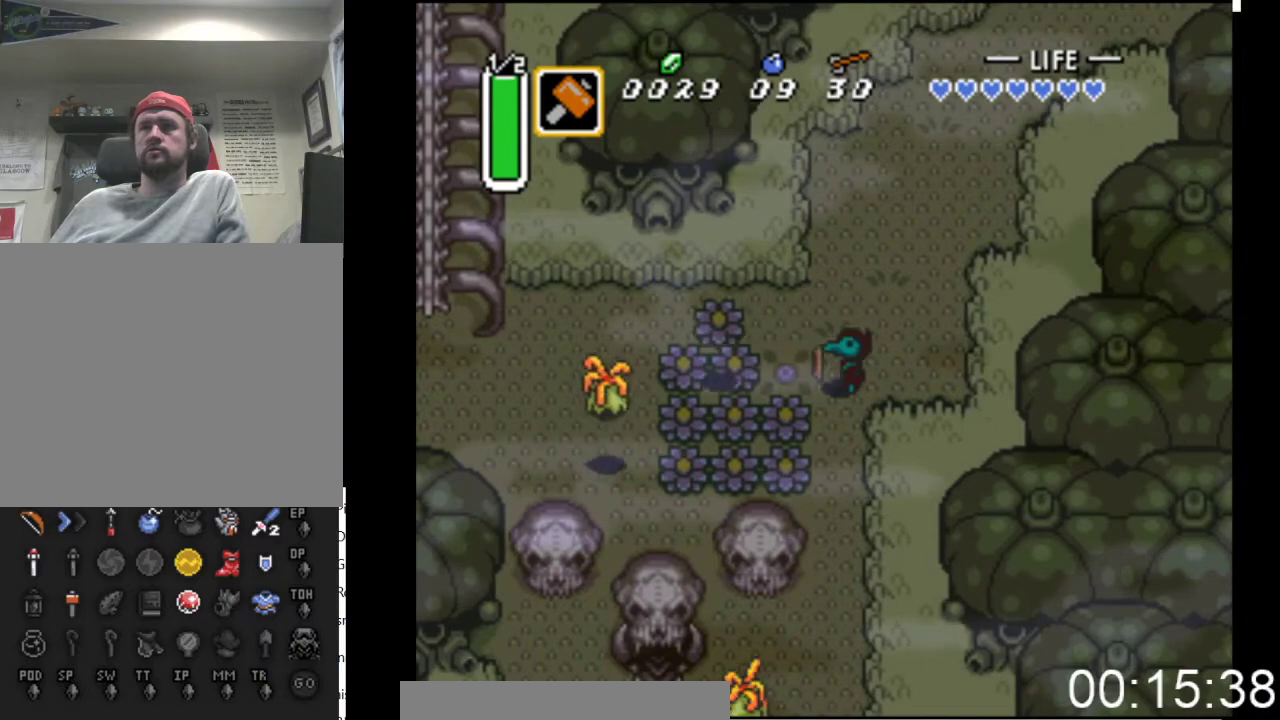
{"buttons": ["B"], "events": [[33, "B", "down"]]}
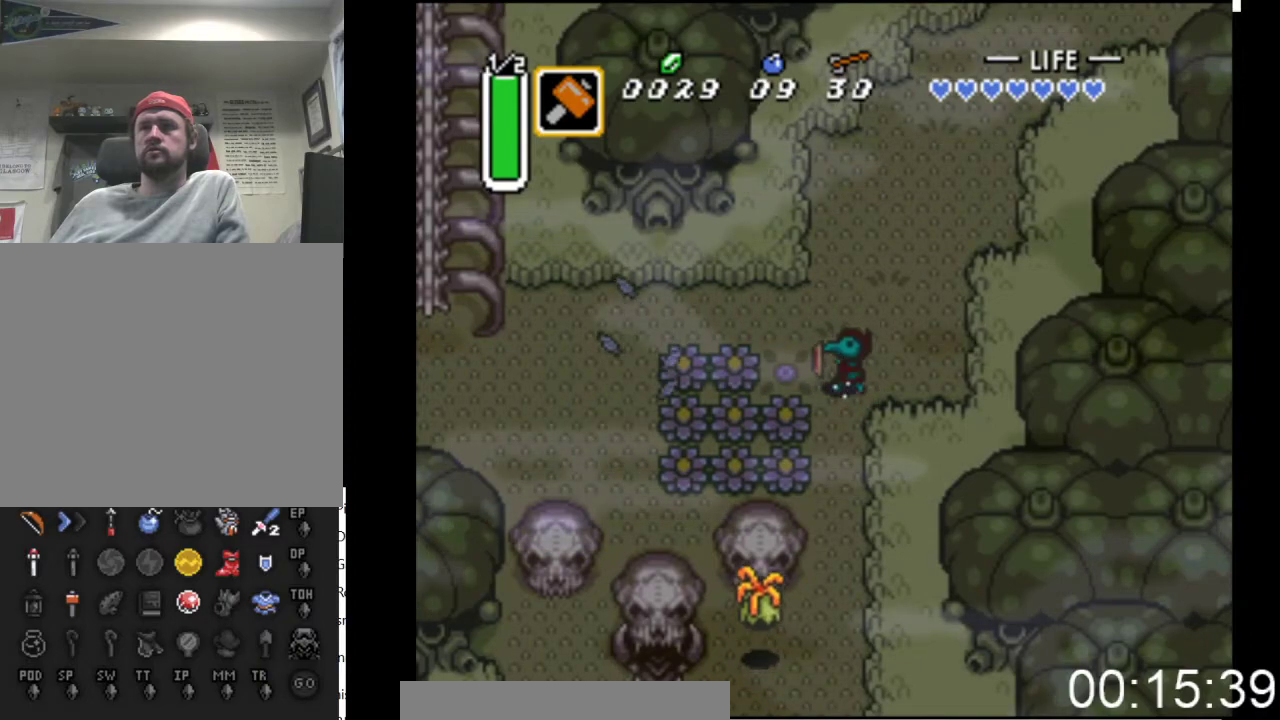
{"buttons": ["B"], "events": []}
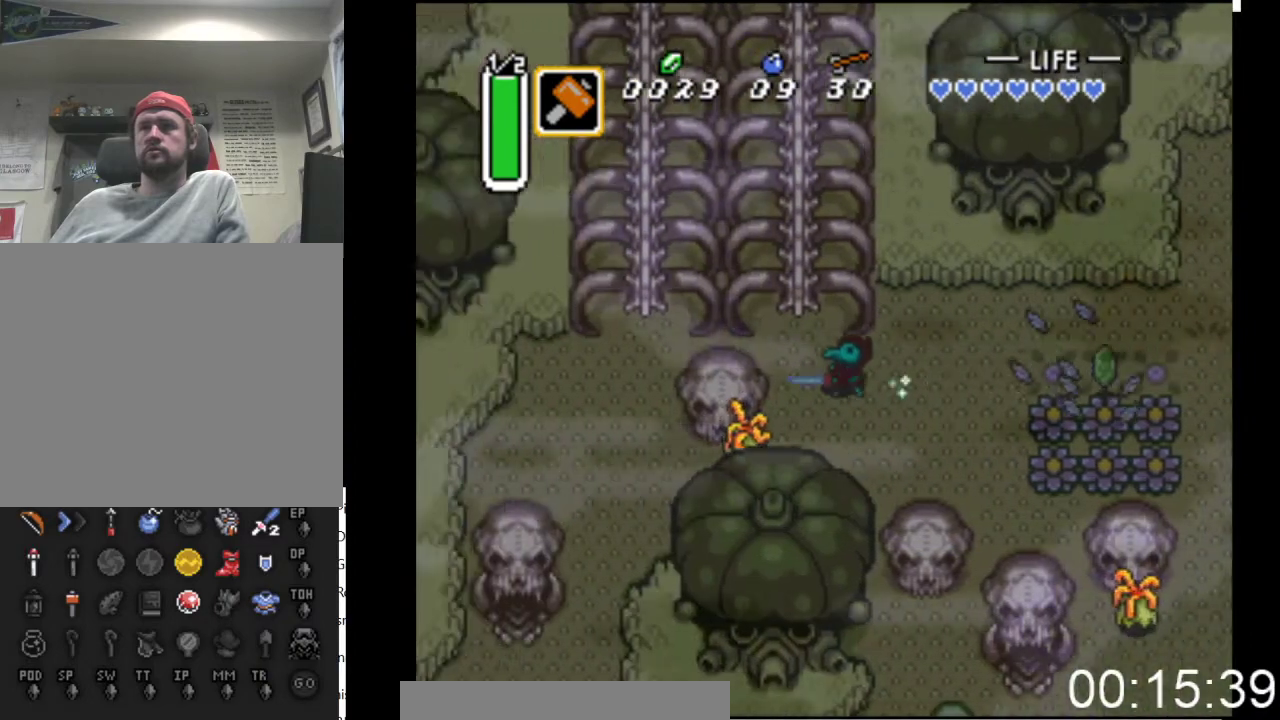
{"buttons": ["DPAD_UP"], "events": [[67, "DPAD_UP", "down"], [133, "B", "up"]]}
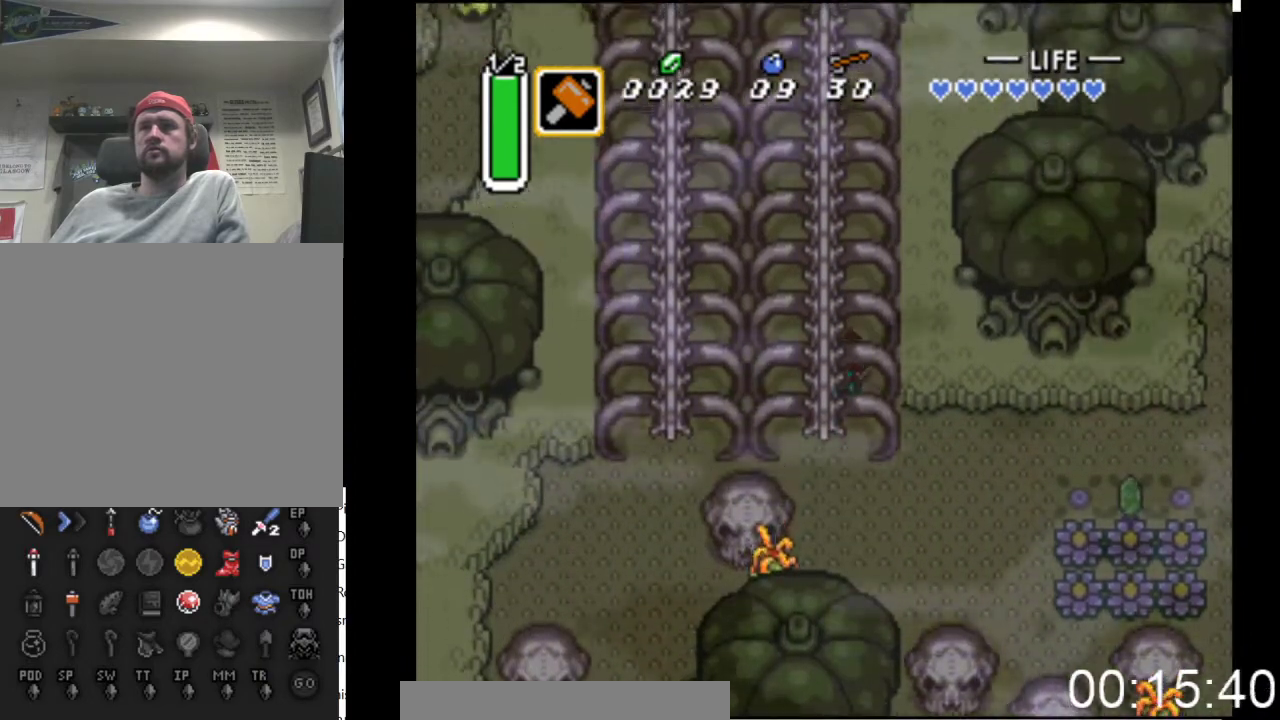
{"buttons": ["B"], "events": [[67, "B", "down"], [267, "DPAD_UP", "up"]]}
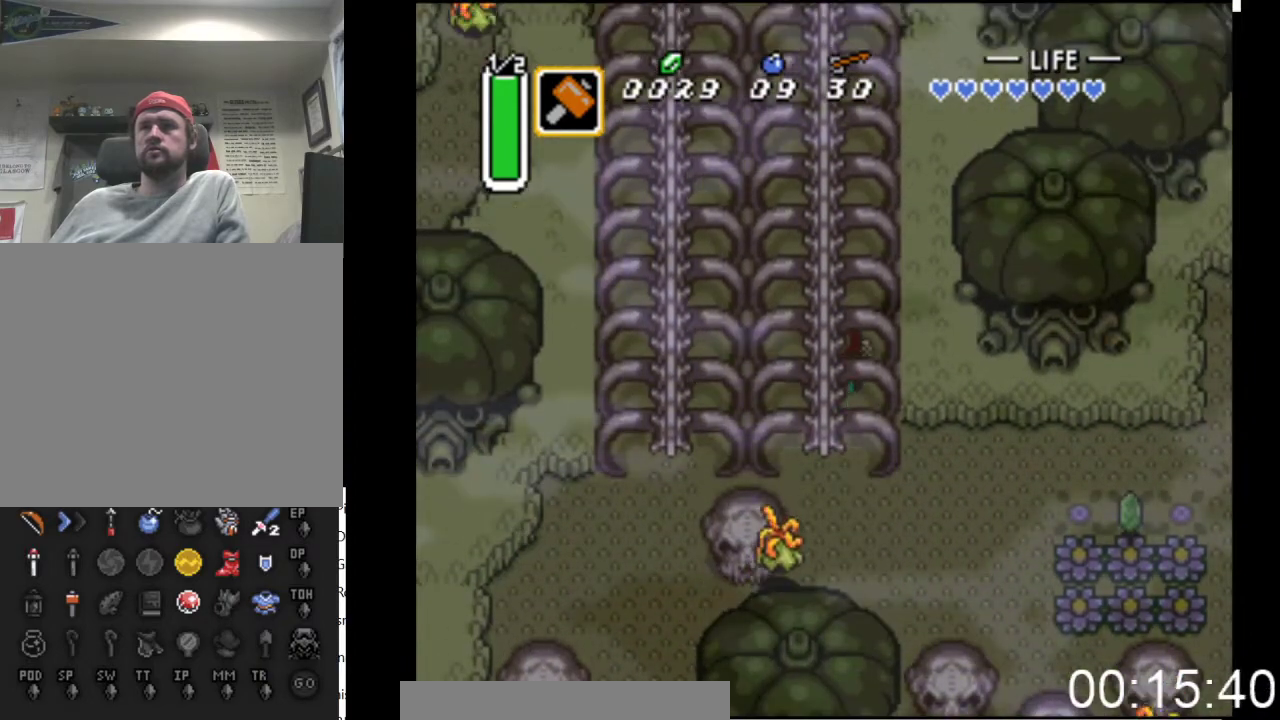
{"buttons": ["B"], "events": []}
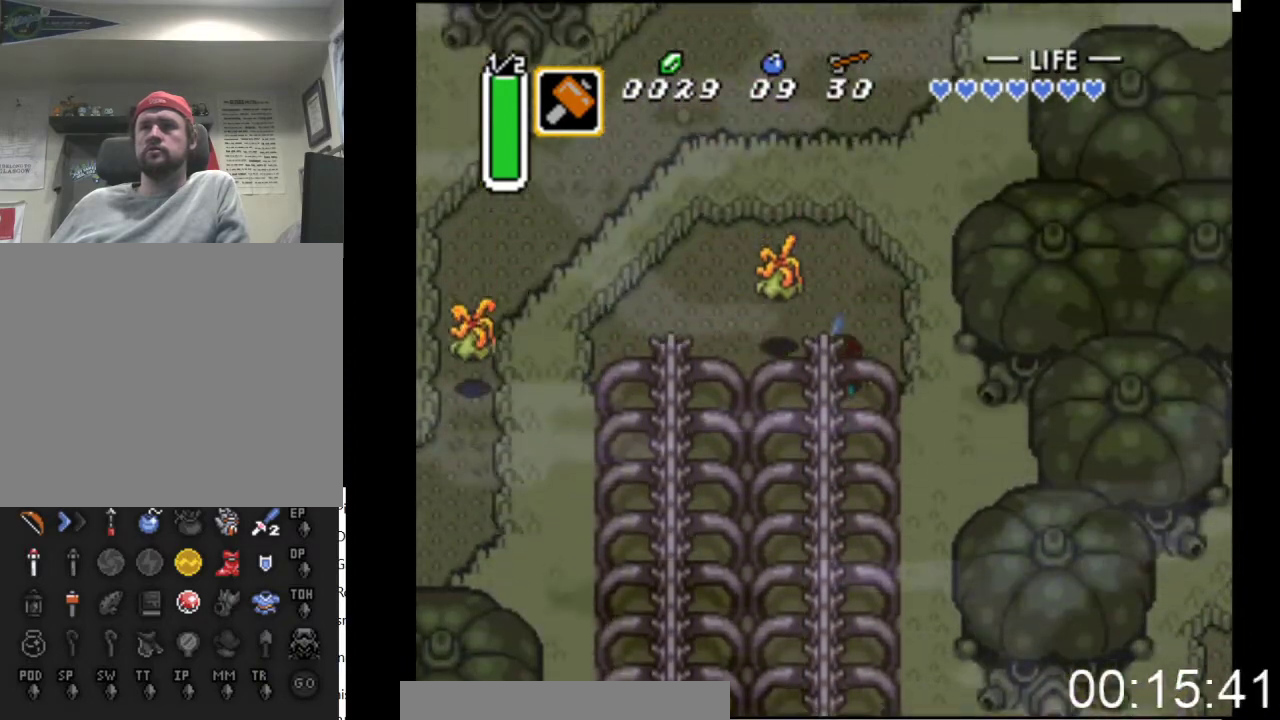
{"buttons": [], "events": [[33, "B", "up"], [33, "DPAD_RIGHT", "down"], [100, "DPAD_UP", "down"], [133, "DPAD_RIGHT", "up"], [233, "DPAD_LEFT", "down"], [233, "DPAD_UP", "up"], [300, "A", "down"], [333, "DPAD_LEFT", "up"], [500, "A", "up"]]}
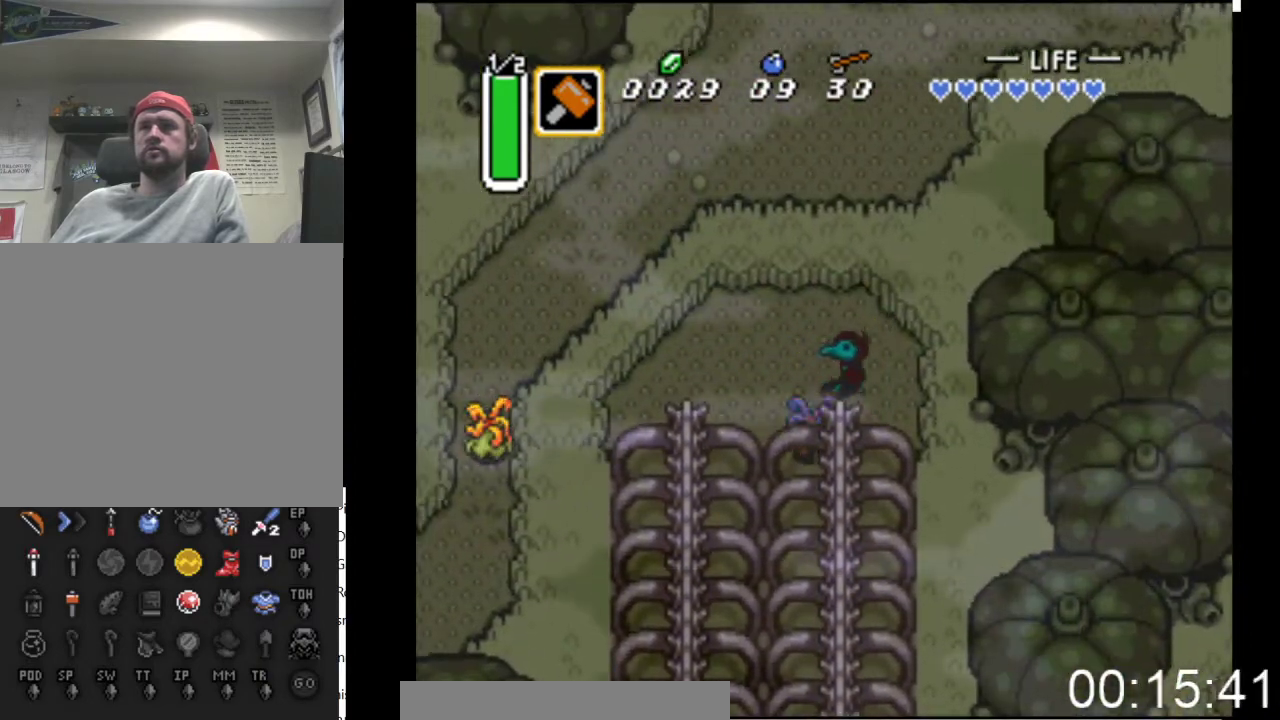
{"buttons": ["DPAD_LEFT"], "events": [[100, "DPAD_LEFT", "down"], [133, "DPAD_UP", "down"], [433, "DPAD_UP", "up"]]}
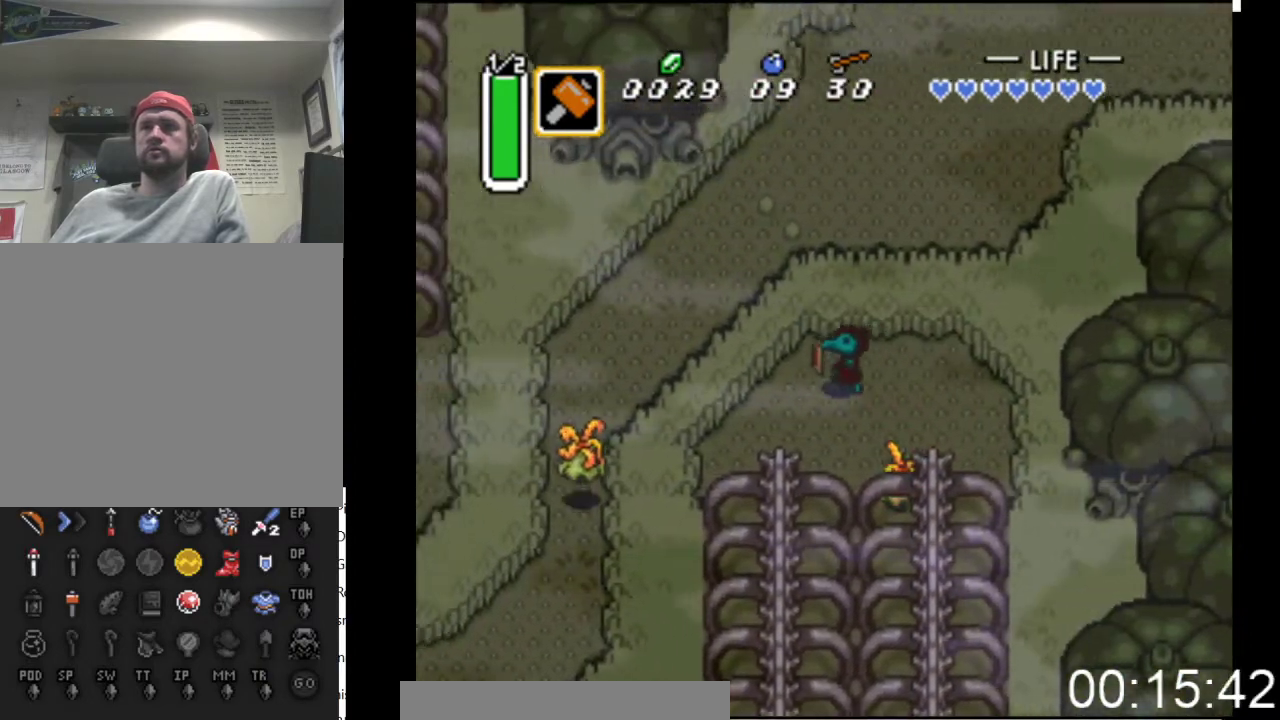
{"buttons": ["B", "DPAD_DOWN"], "events": [[133, "DPAD_DOWN", "down"], [300, "DPAD_LEFT", "up"], [433, "B", "down"]]}
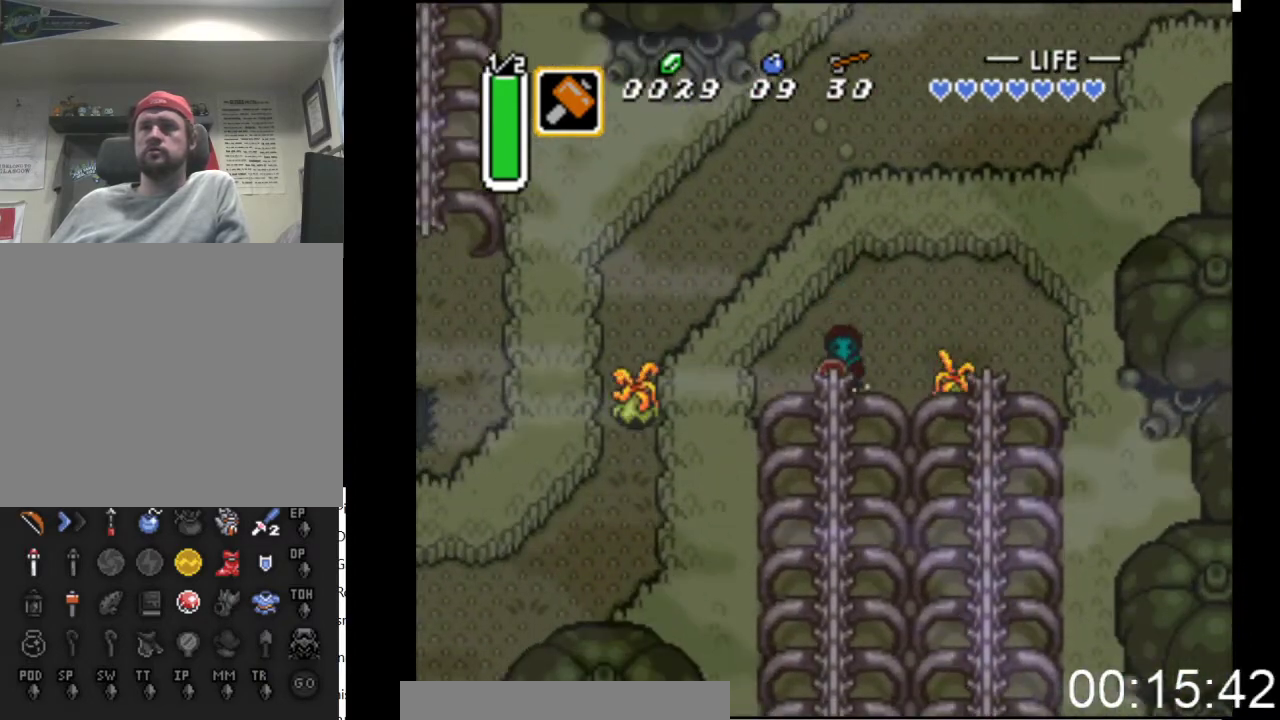
{"buttons": ["B"], "events": [[33, "DPAD_DOWN", "up"]]}
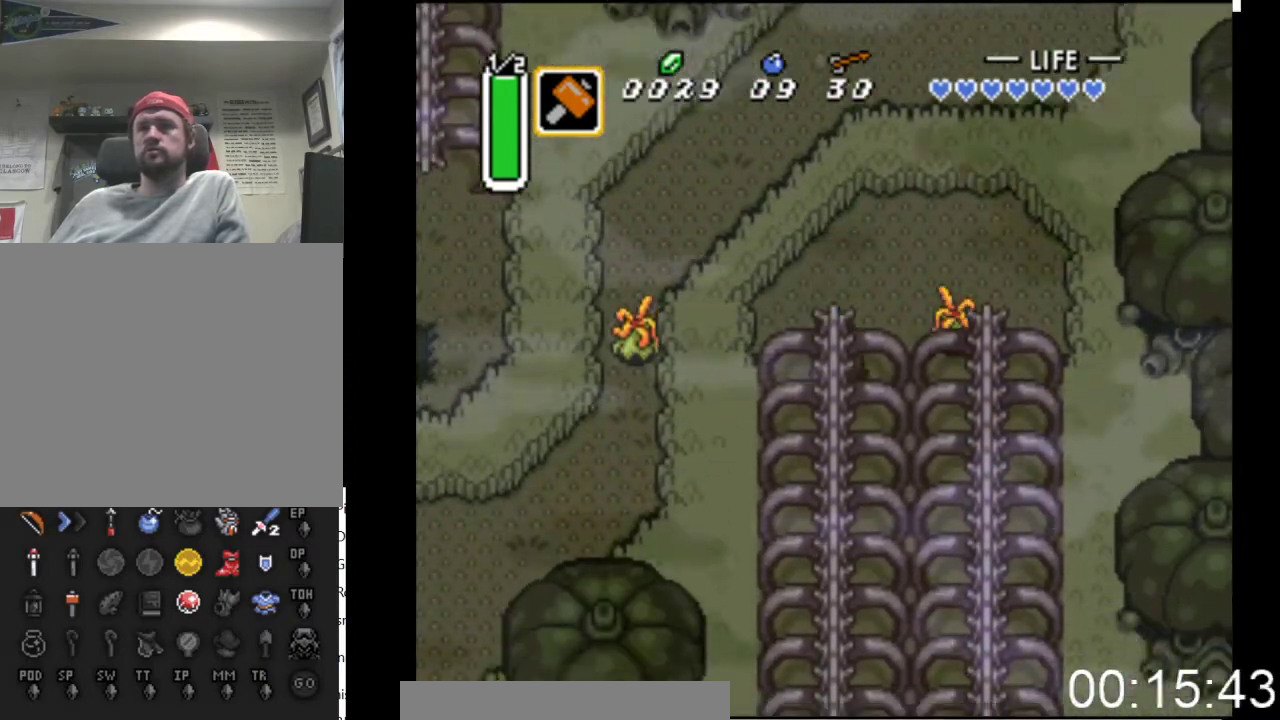
{"buttons": ["B"], "events": []}
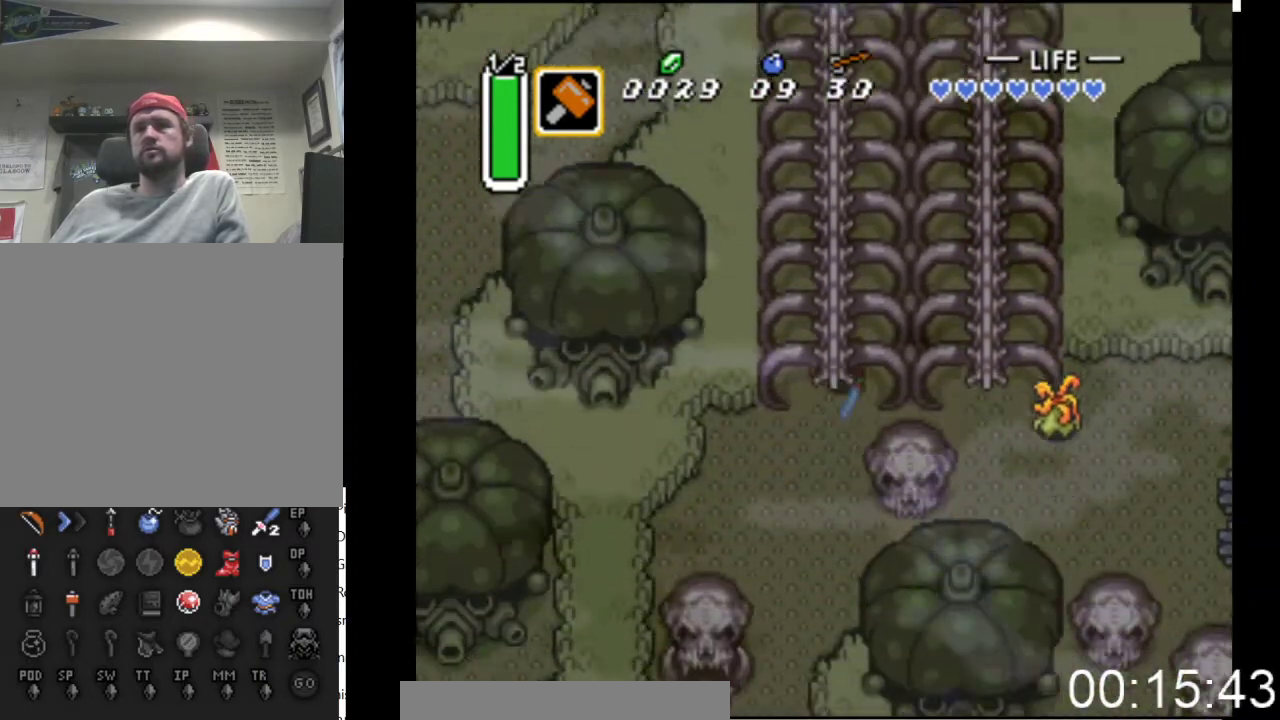
{"buttons": ["DPAD_DOWN", "DPAD_LEFT"], "events": [[200, "B", "up"], [200, "DPAD_DOWN", "down"], [200, "DPAD_LEFT", "down"], [367, "DPAD_LEFT", "up"], [467, "DPAD_LEFT", "down"]]}
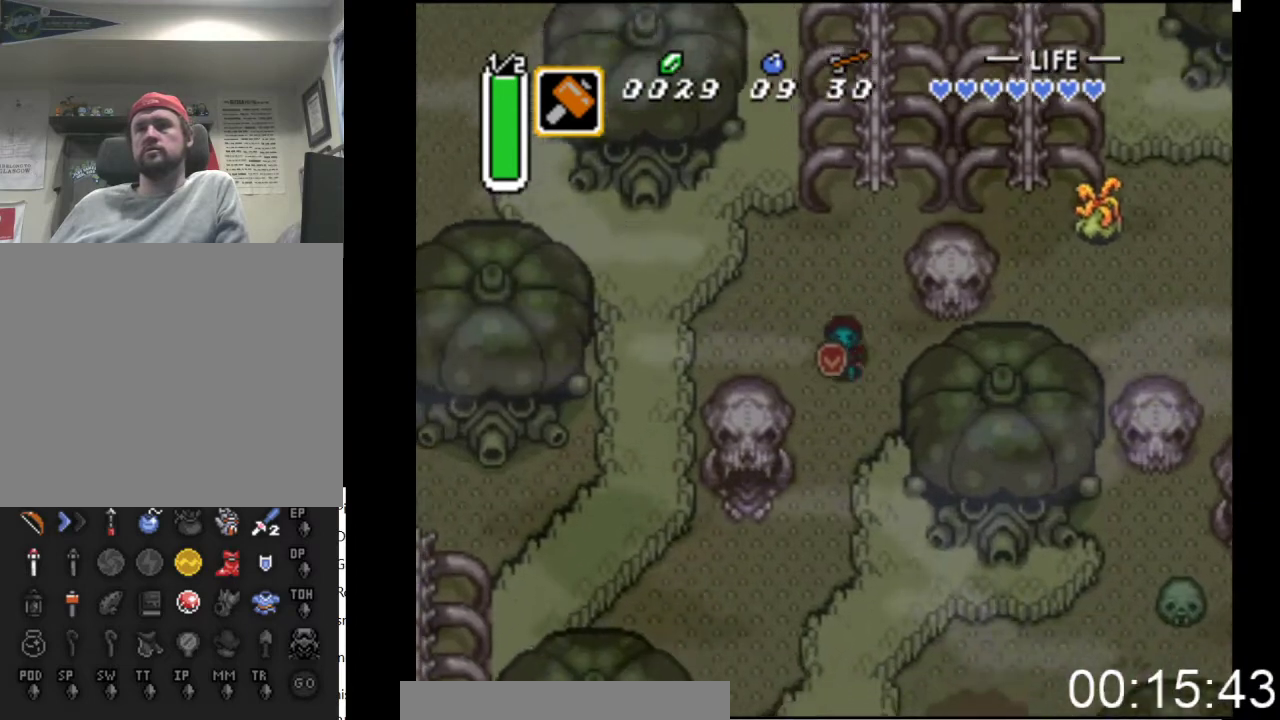
{"buttons": ["DPAD_DOWN"], "events": [[133, "DPAD_LEFT", "up"]]}